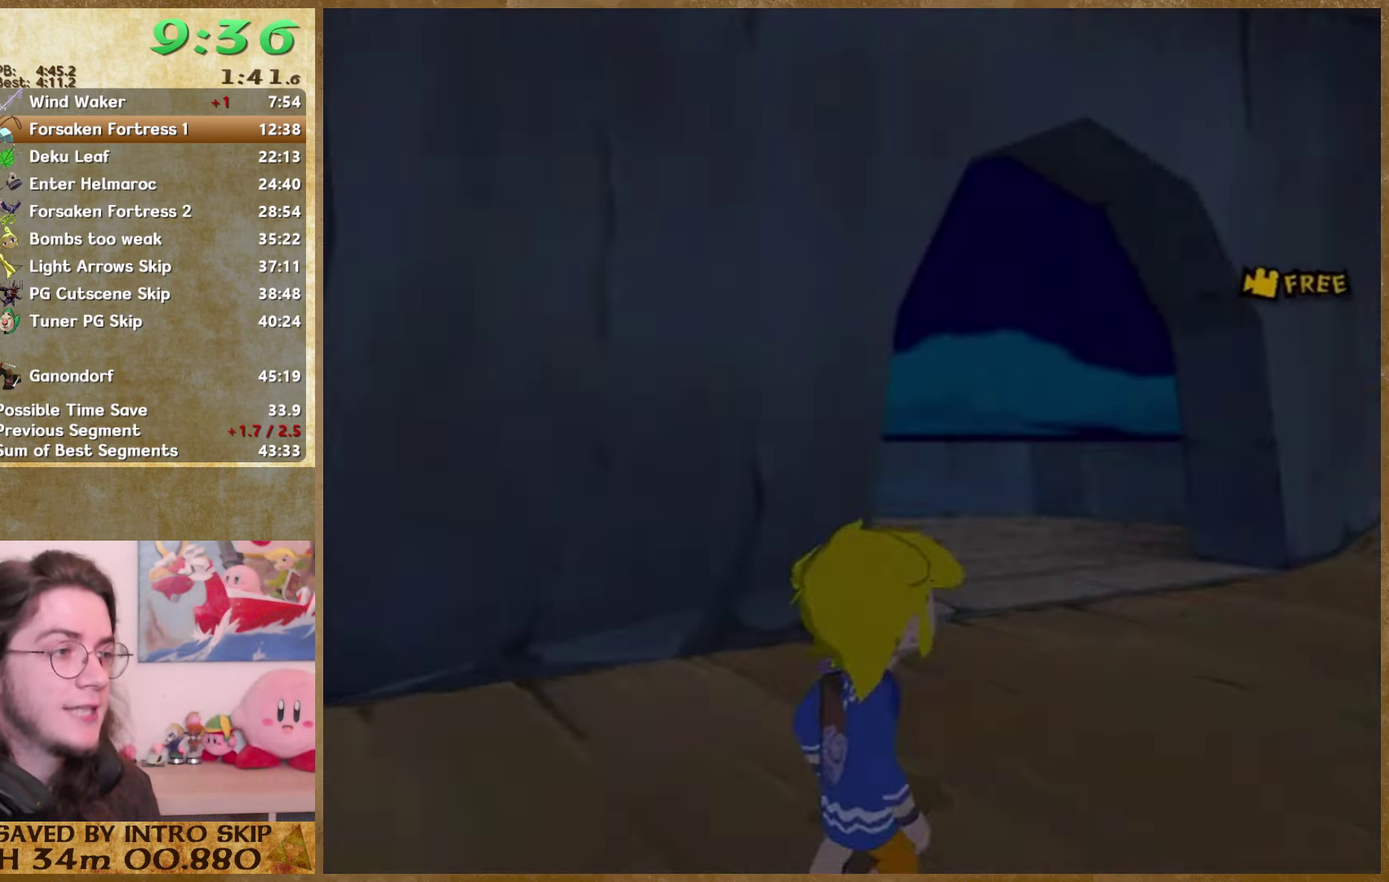
Gameplay with a controller (Nintendo layout); each line is a JSON object with the inputs held at the frame after it. Not read: L3 R3.
{"buttons": [], "left_stick": "up", "right_stick": "center"}
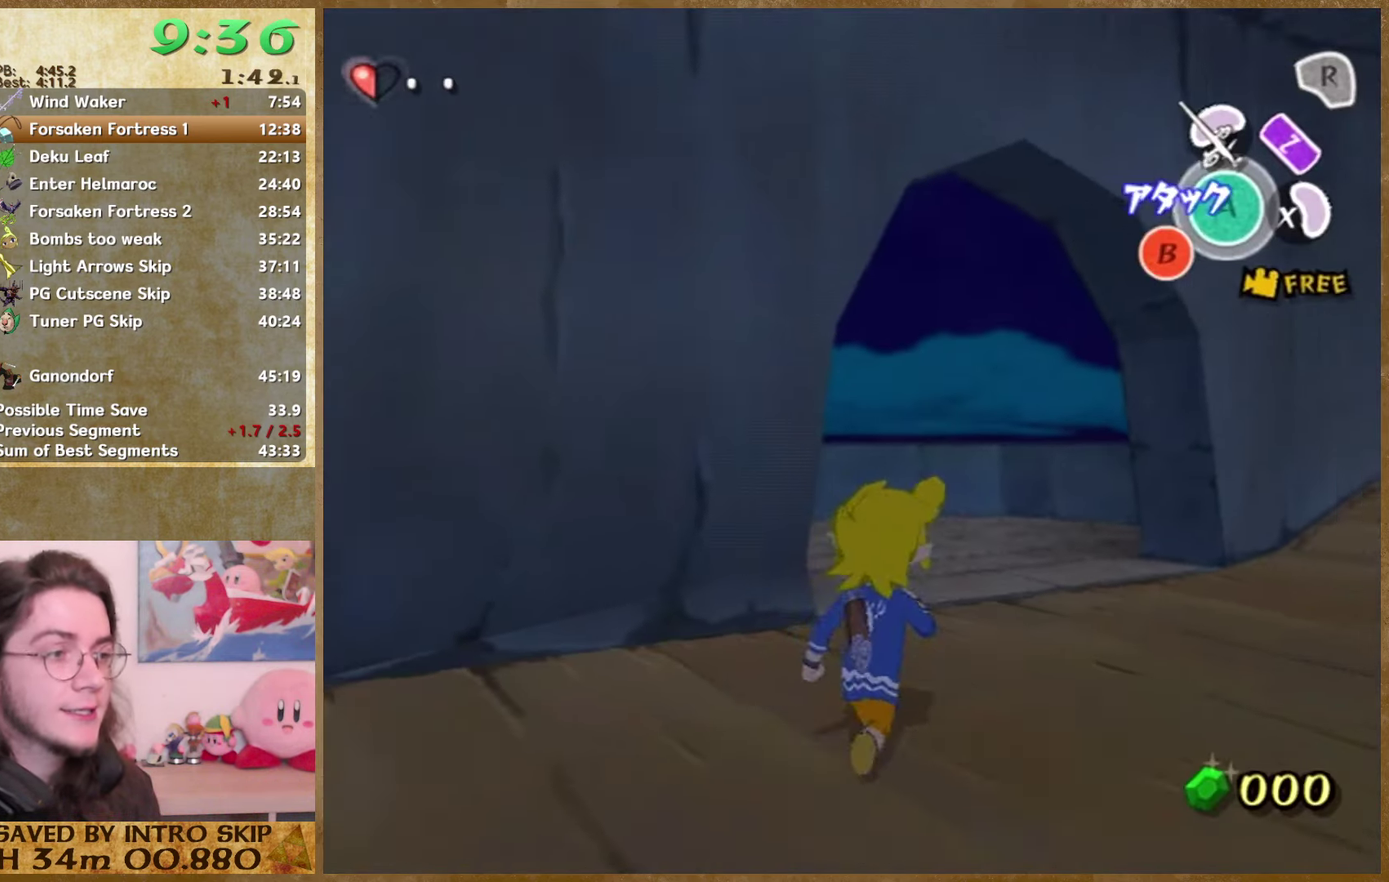
{"buttons": [], "left_stick": "up", "right_stick": "right"}
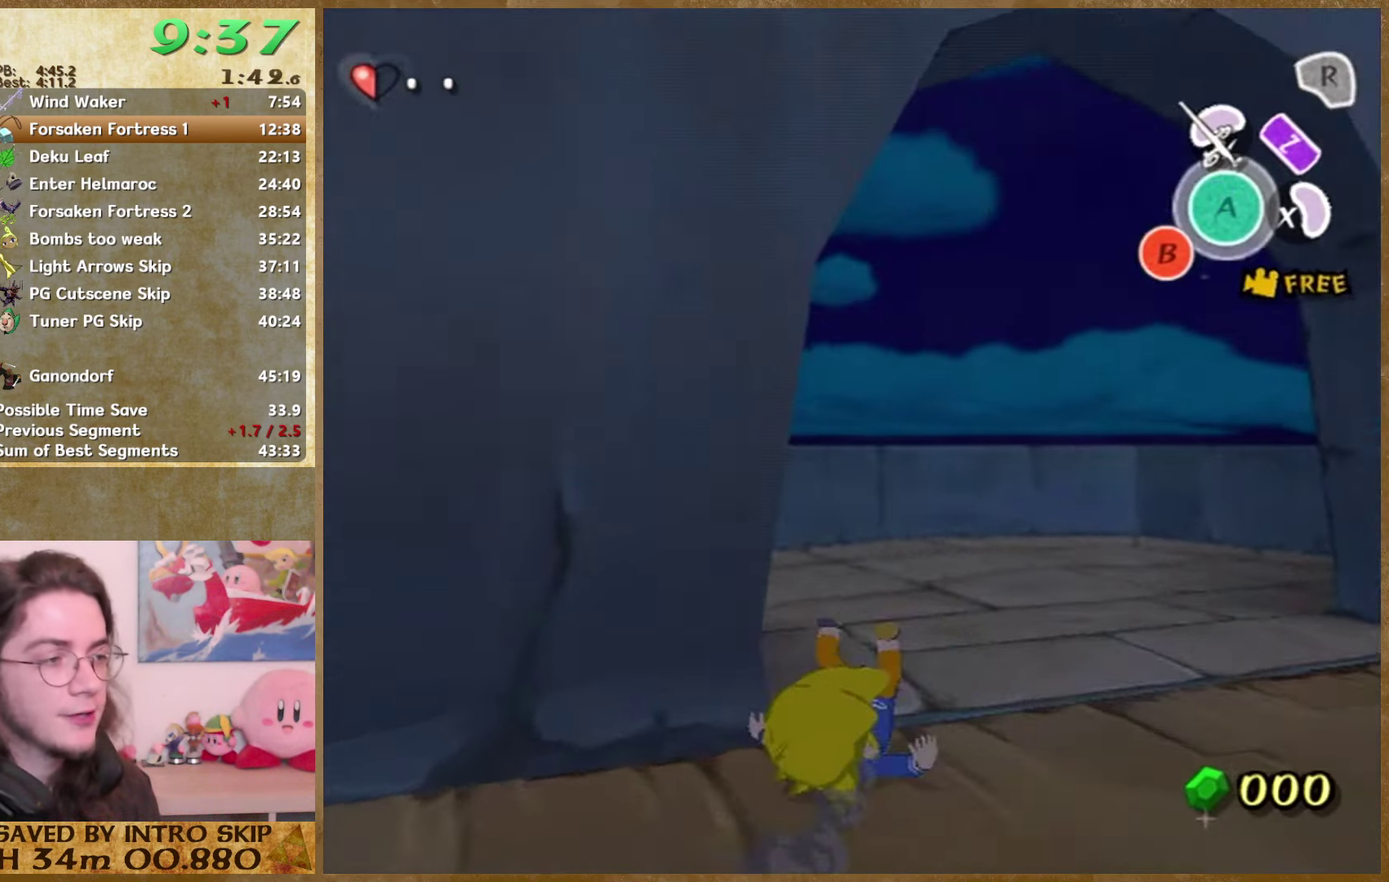
{"buttons": [], "left_stick": "up-right", "right_stick": "center"}
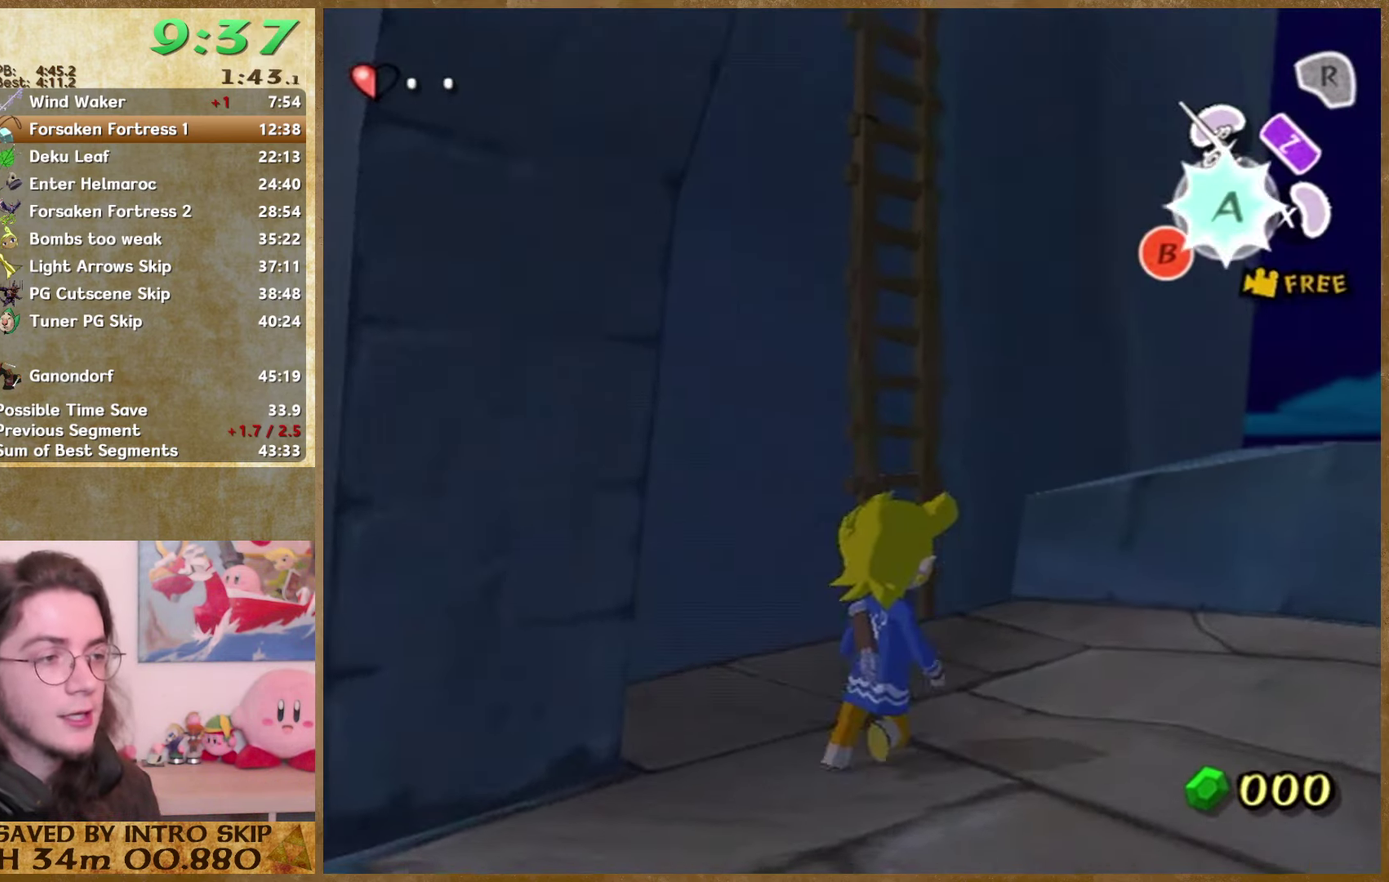
{"buttons": [], "left_stick": "up-left", "right_stick": "right"}
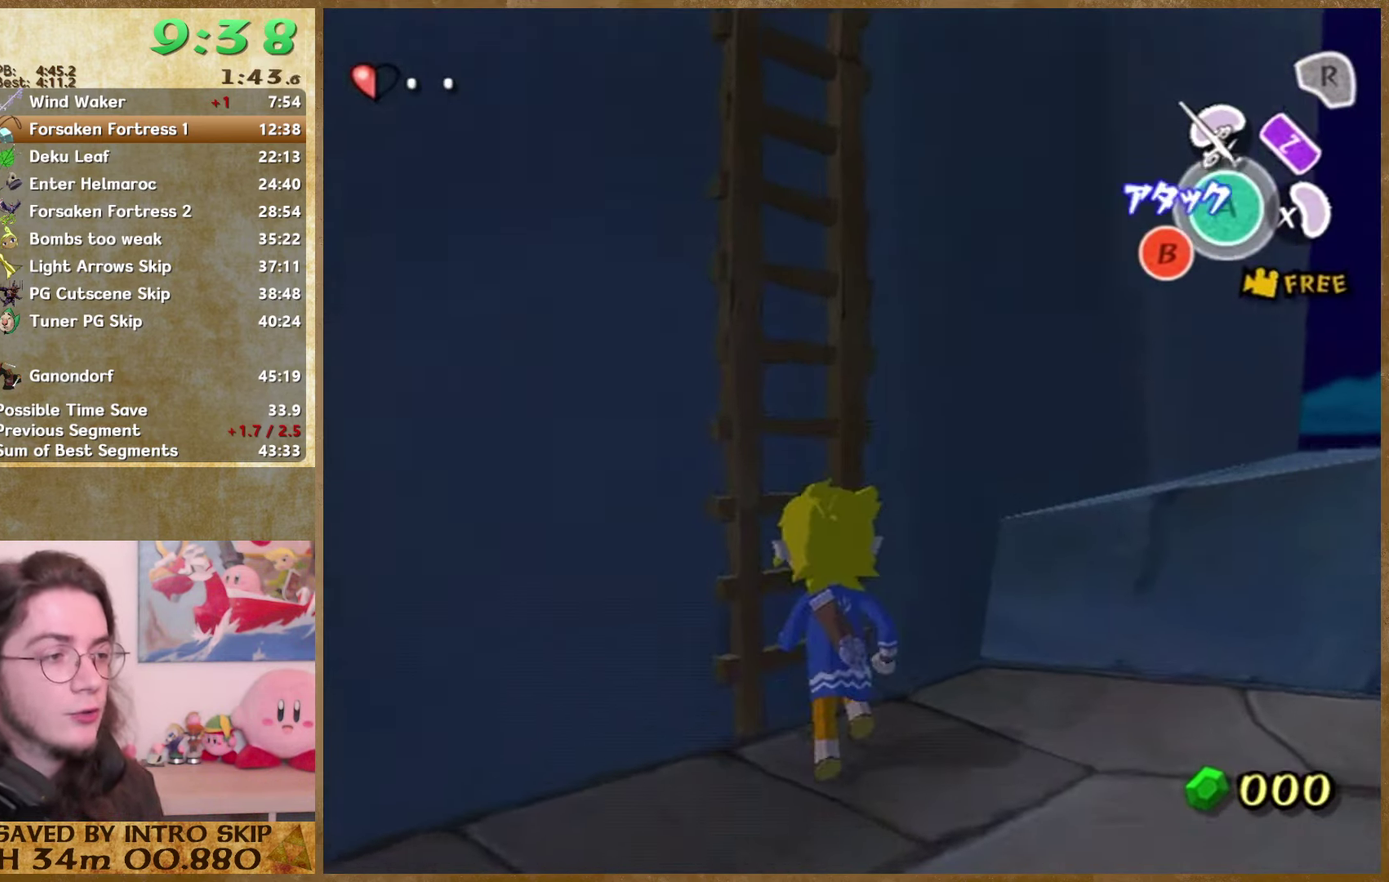
{"buttons": [], "left_stick": "up", "right_stick": "center"}
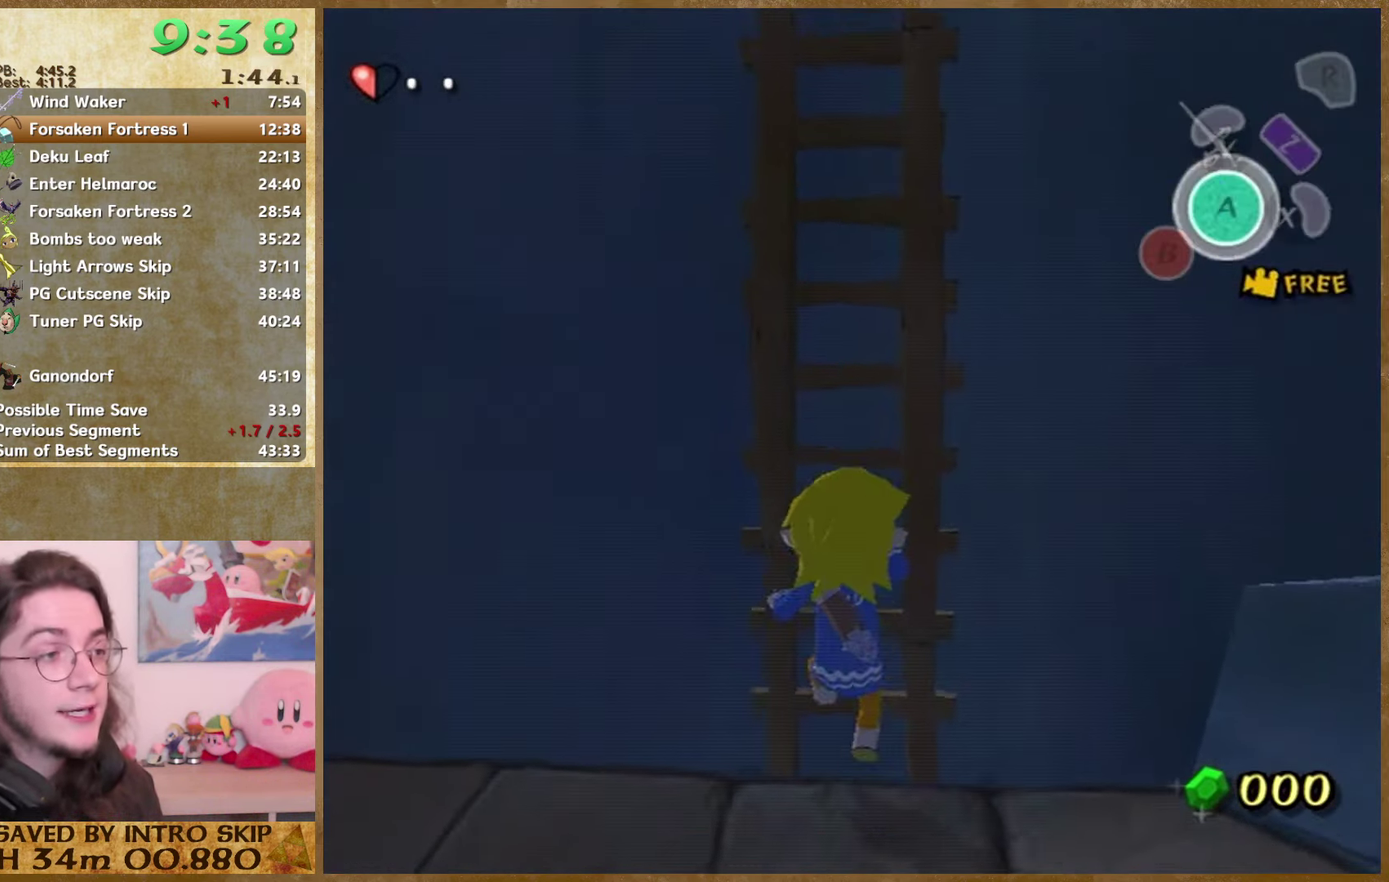
{"buttons": [], "left_stick": "up", "right_stick": "center"}
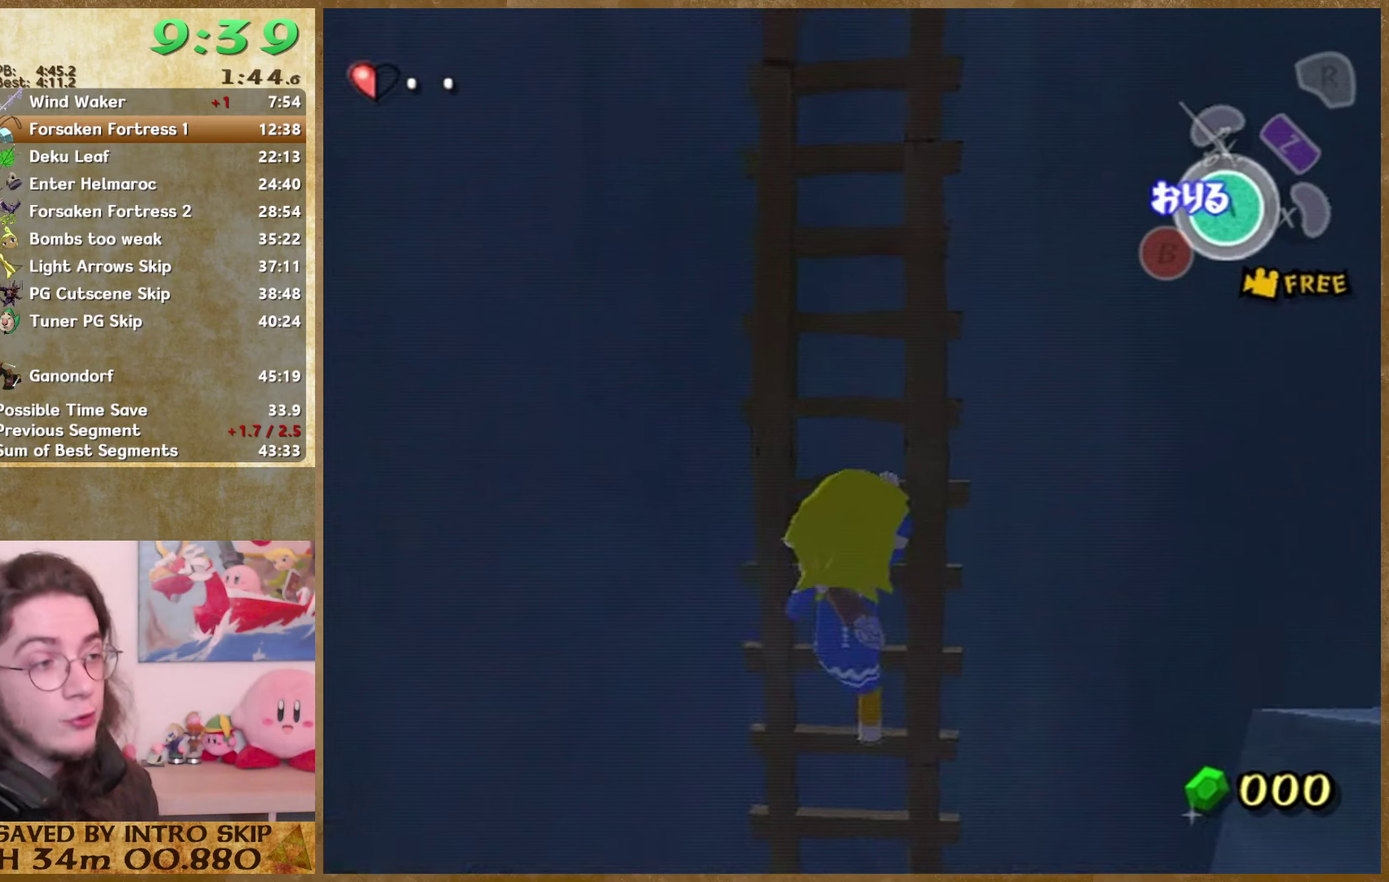
{"buttons": [], "left_stick": "up", "right_stick": "center"}
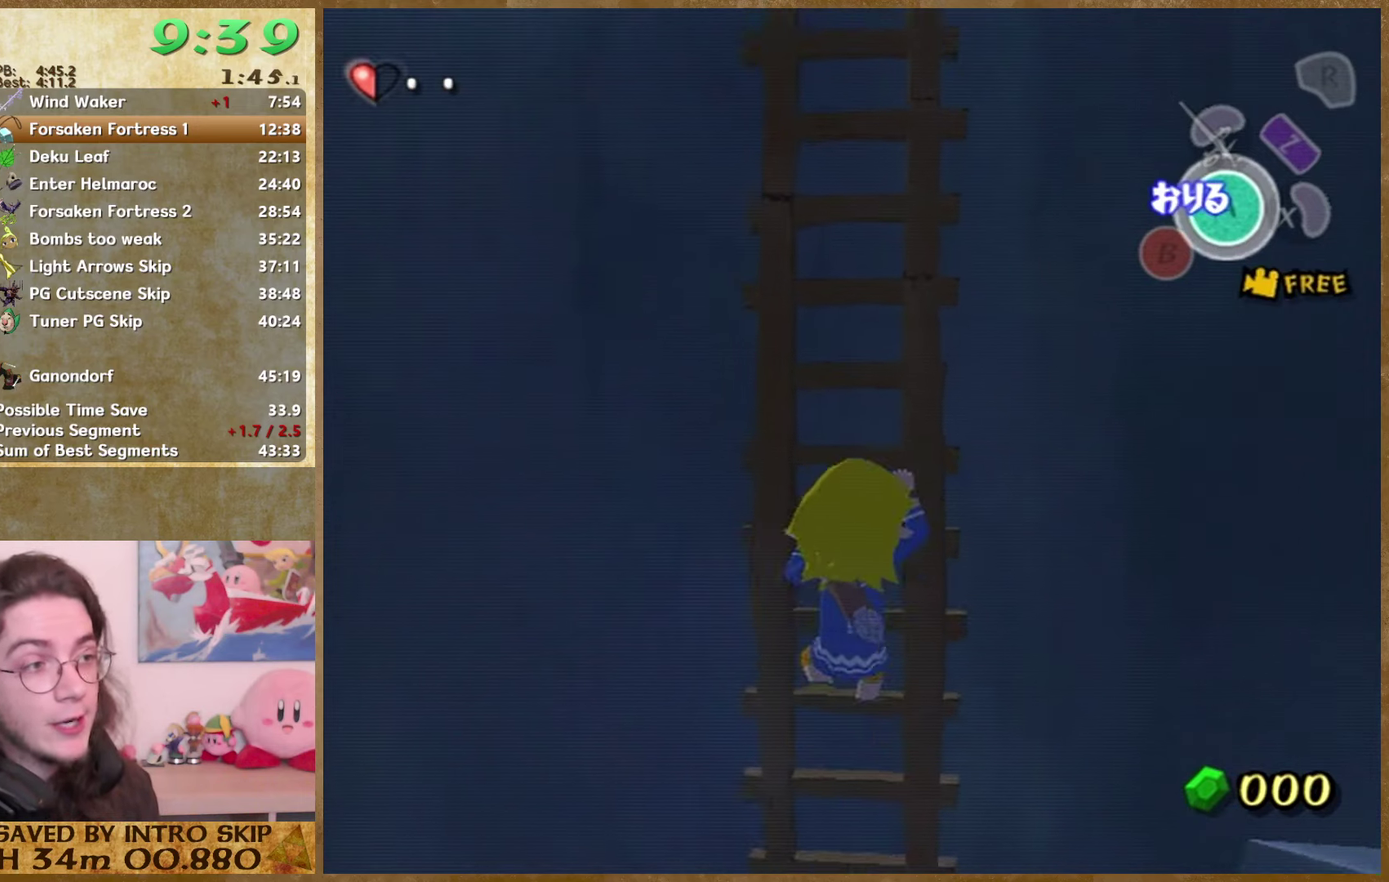
{"buttons": [], "left_stick": "up", "right_stick": "center"}
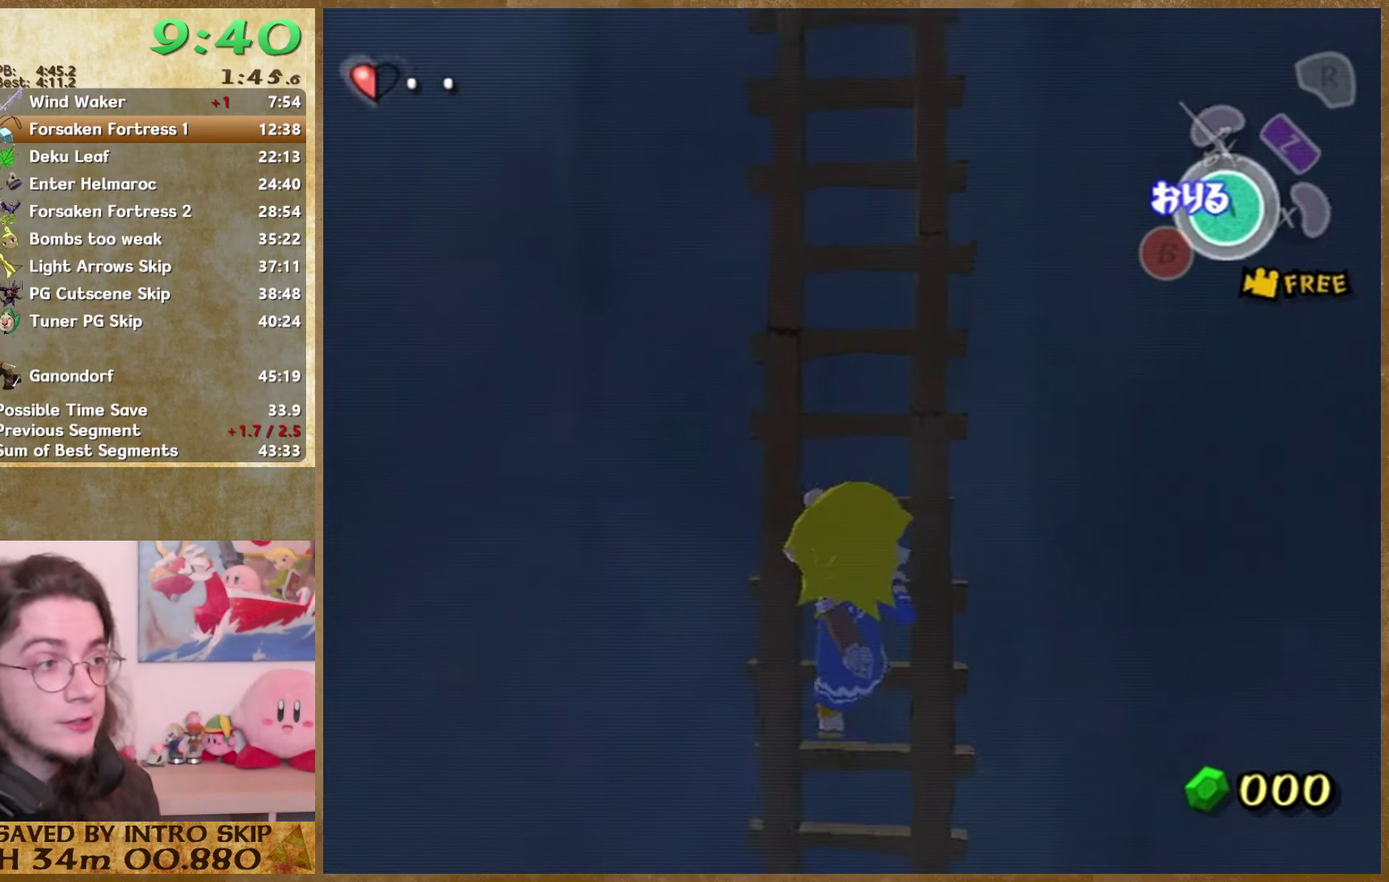
{"buttons": [], "left_stick": "up", "right_stick": "center"}
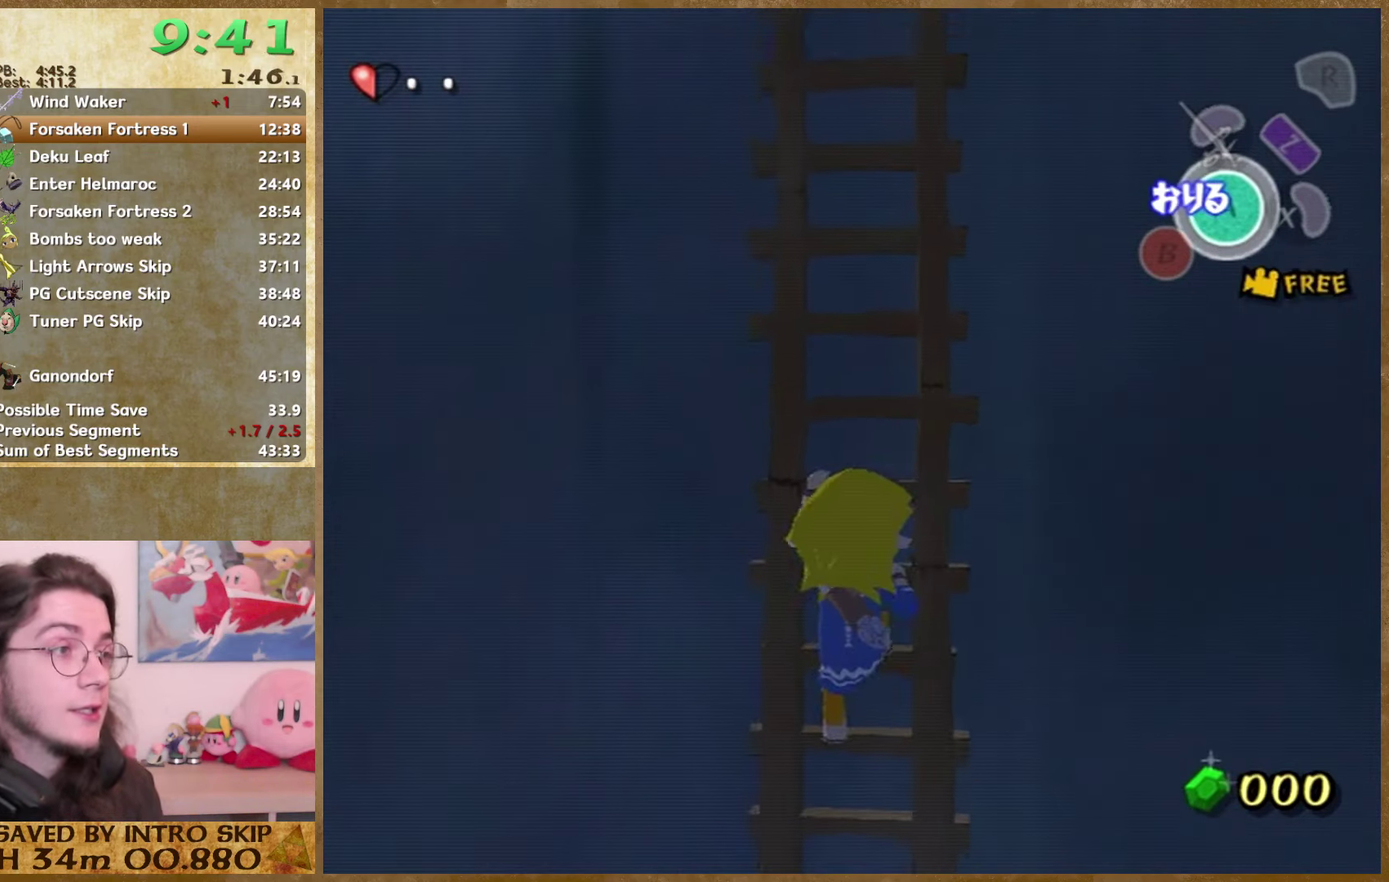
{"buttons": [], "left_stick": "up", "right_stick": "down"}
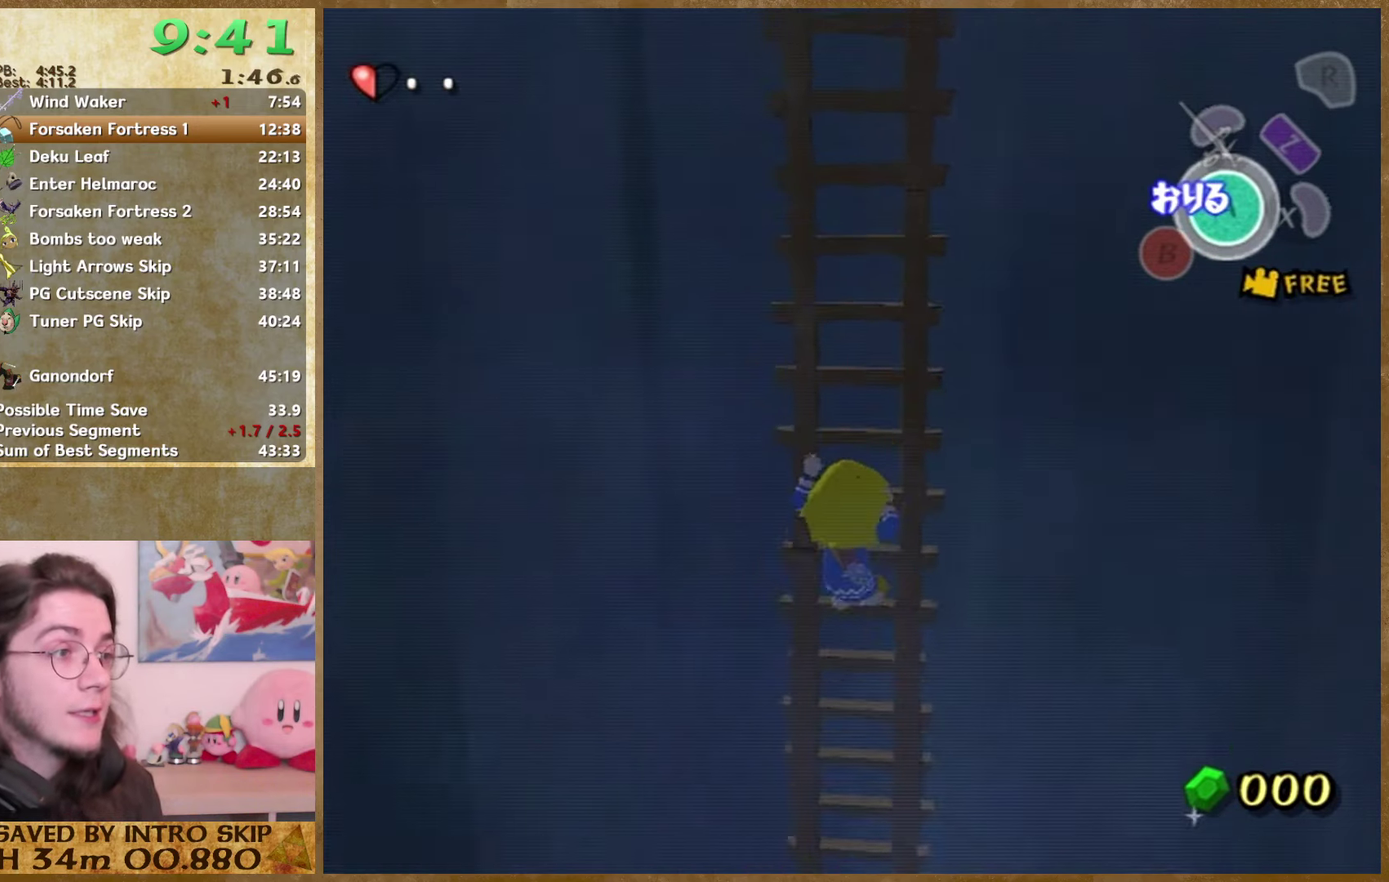
{"buttons": [], "left_stick": "up", "right_stick": "down-right"}
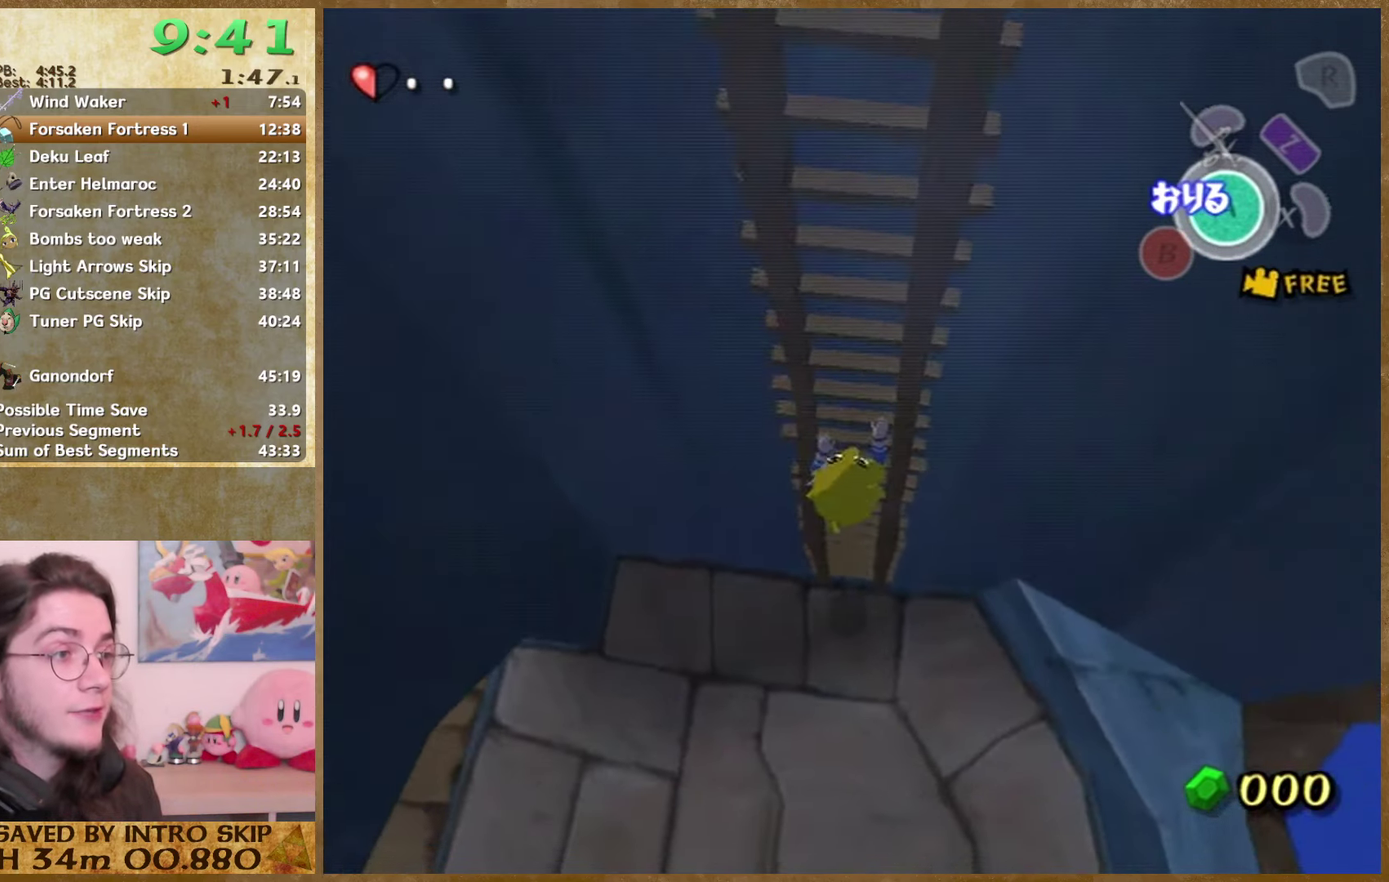
{"buttons": [], "left_stick": "up", "right_stick": "down"}
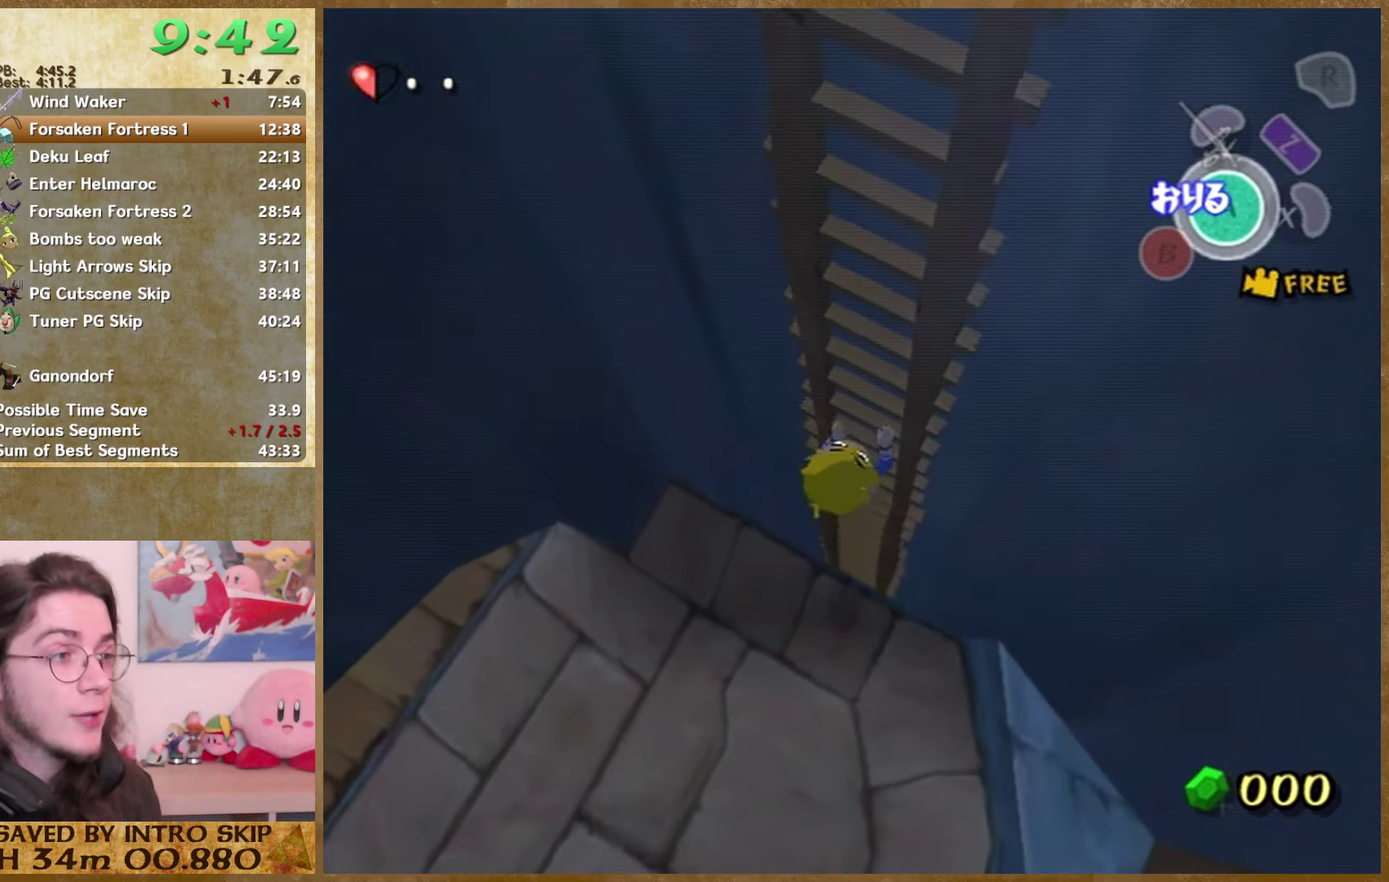
{"buttons": [], "left_stick": "up", "right_stick": "down"}
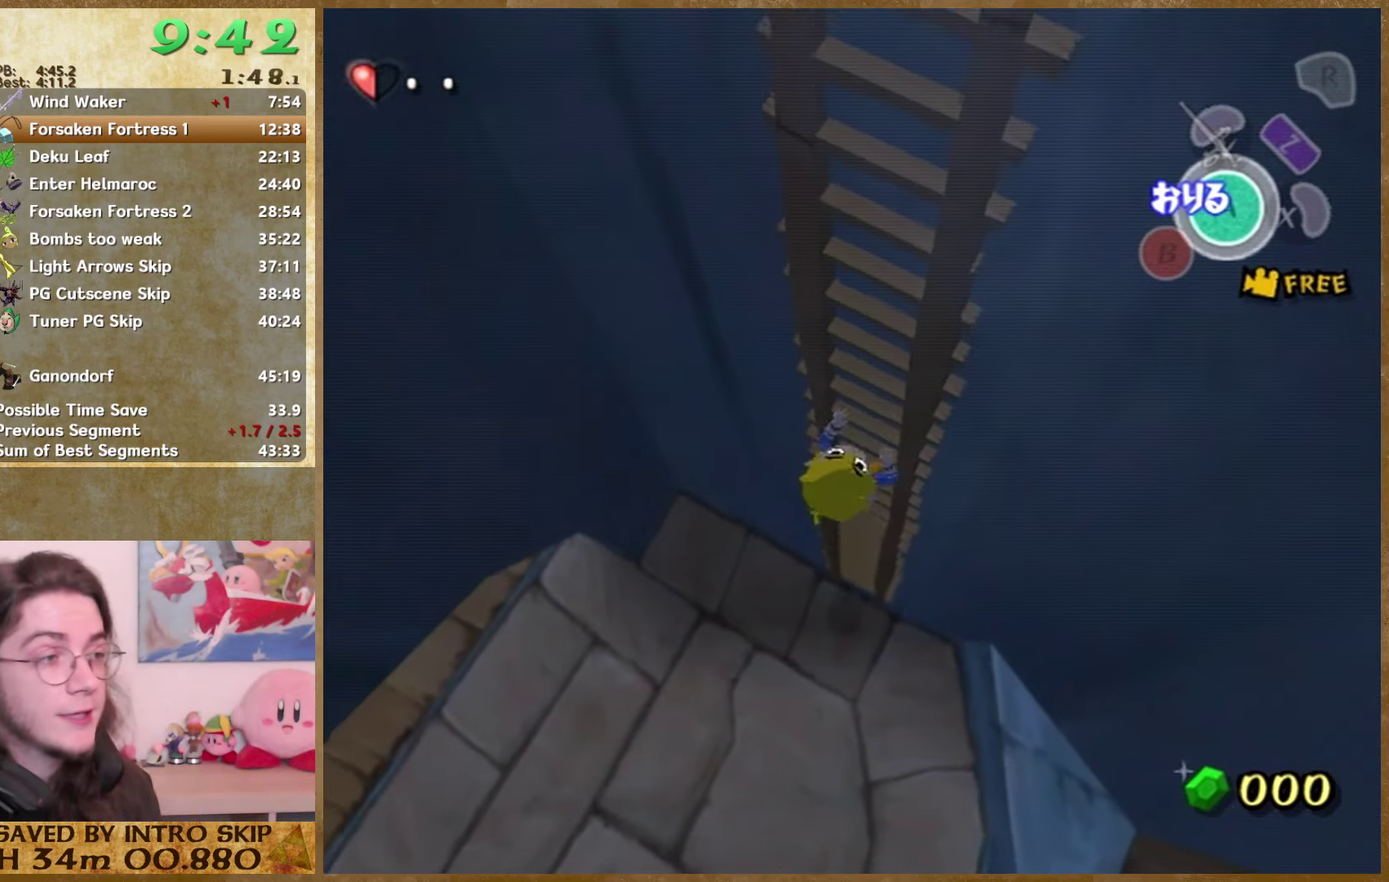
{"buttons": [], "left_stick": "up", "right_stick": "center"}
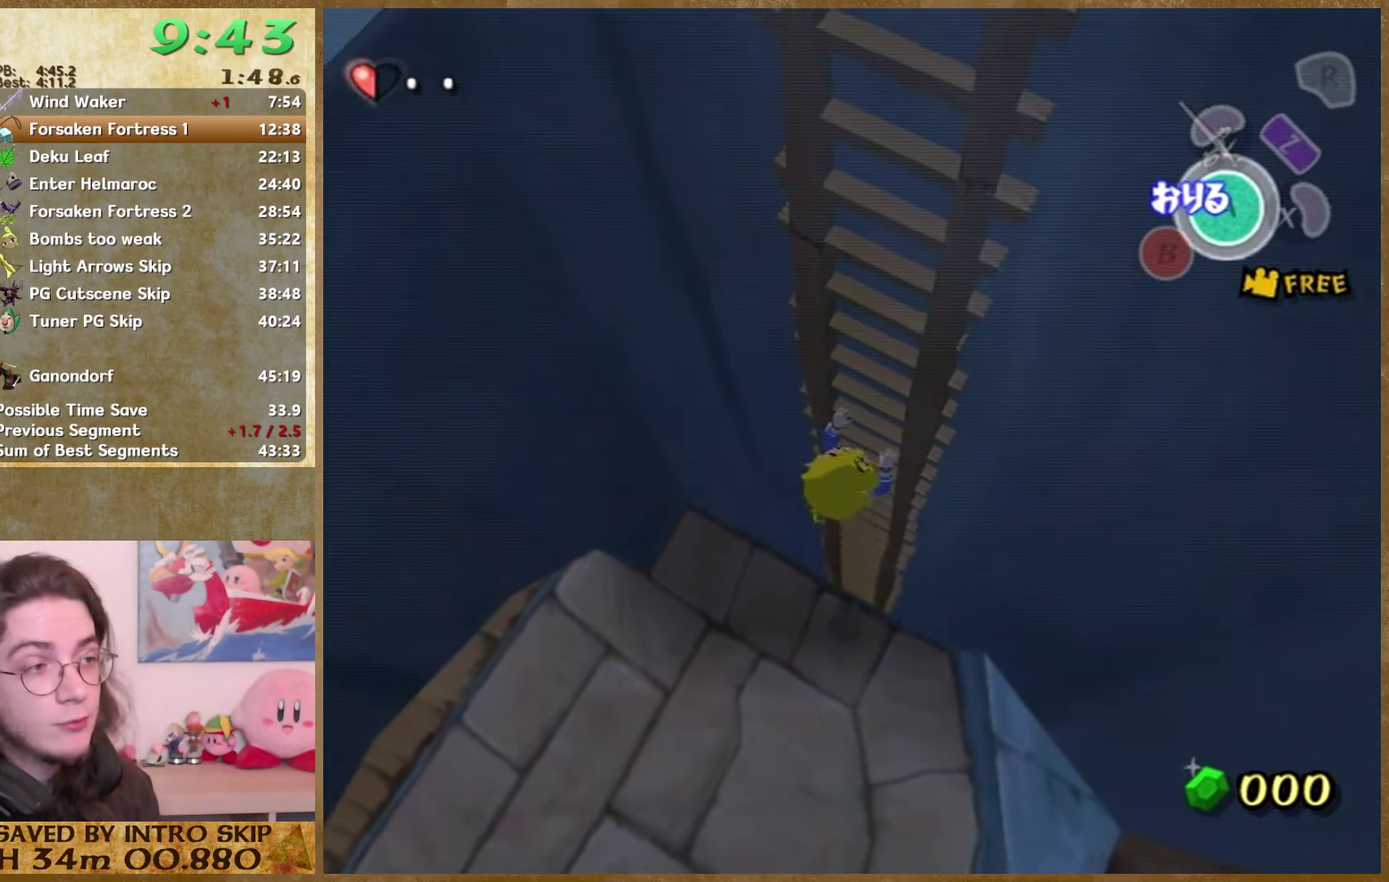
{"buttons": [], "left_stick": "up", "right_stick": "center"}
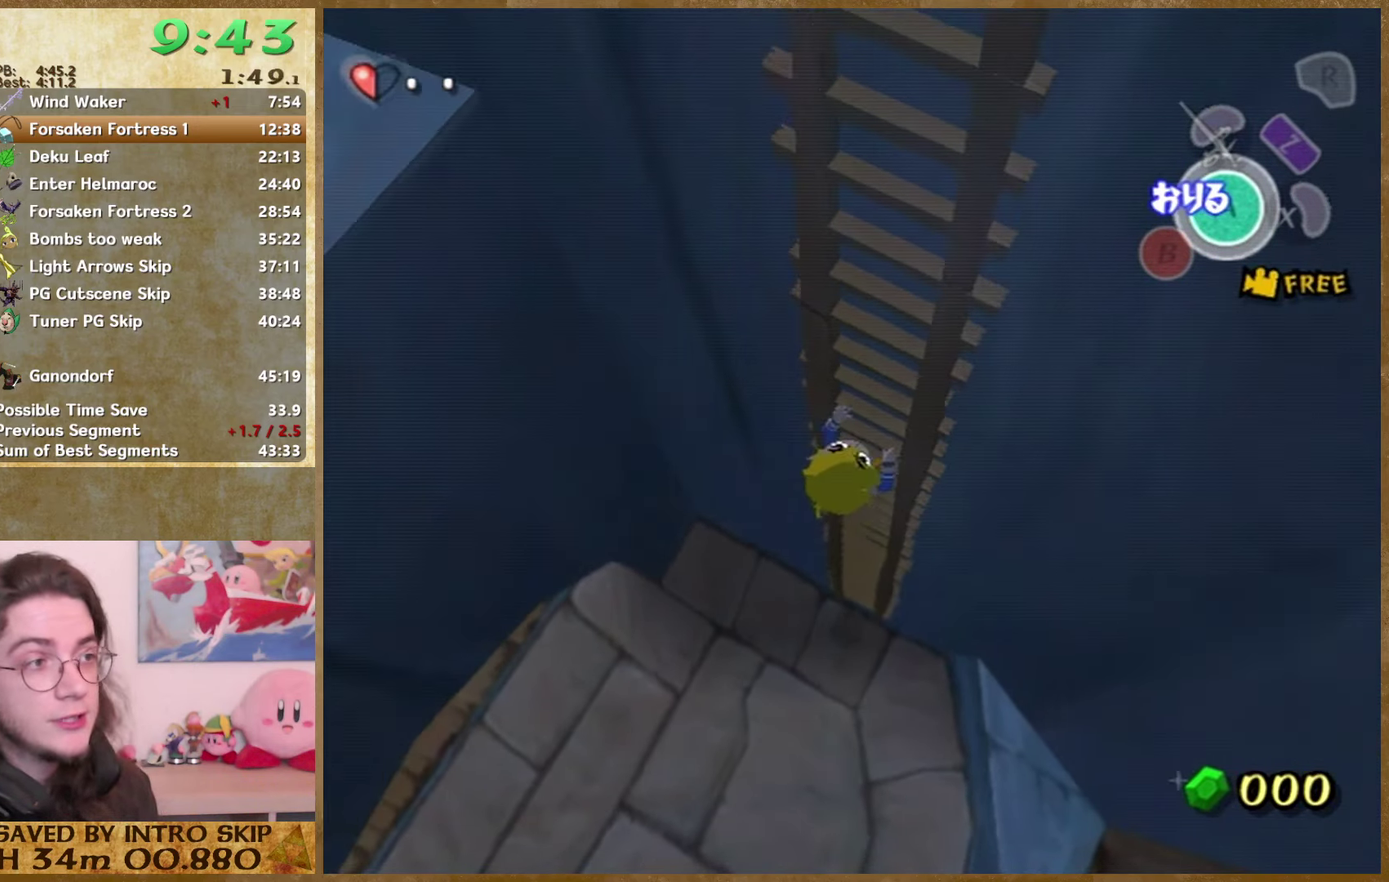
{"buttons": [], "left_stick": "up", "right_stick": "center"}
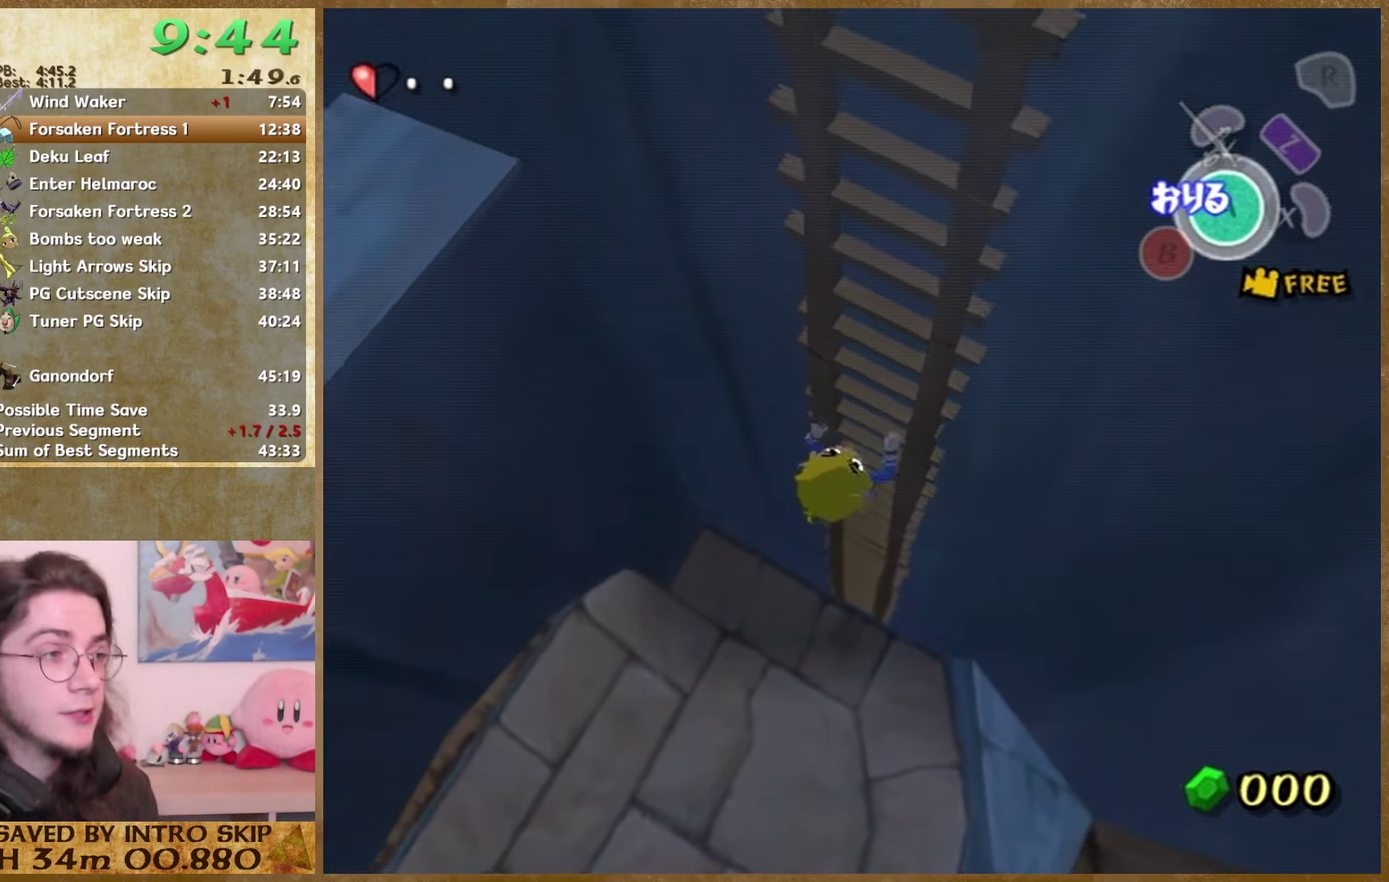
{"buttons": [], "left_stick": "up", "right_stick": "center"}
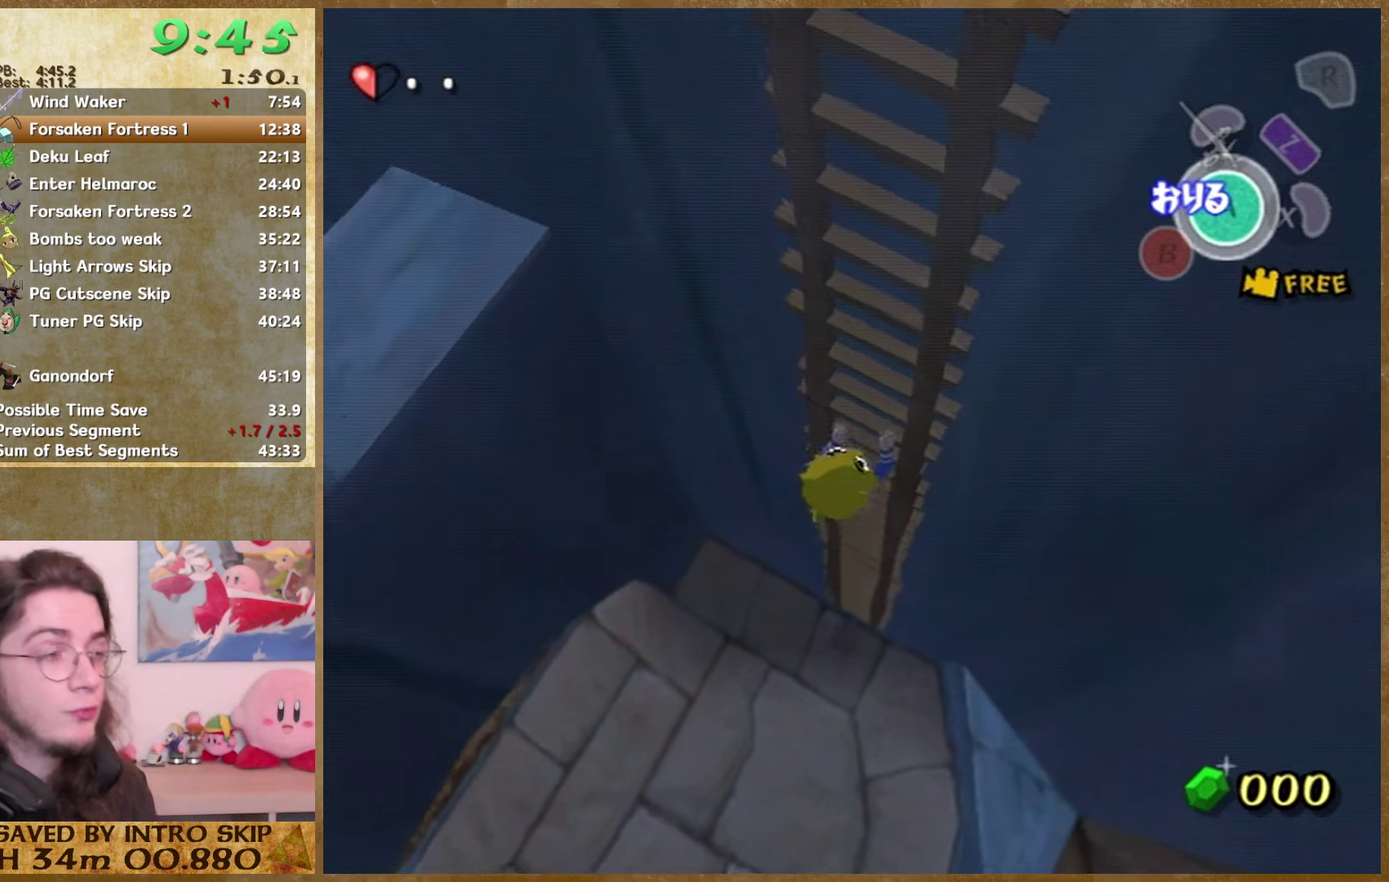
{"buttons": [], "left_stick": "up", "right_stick": "center"}
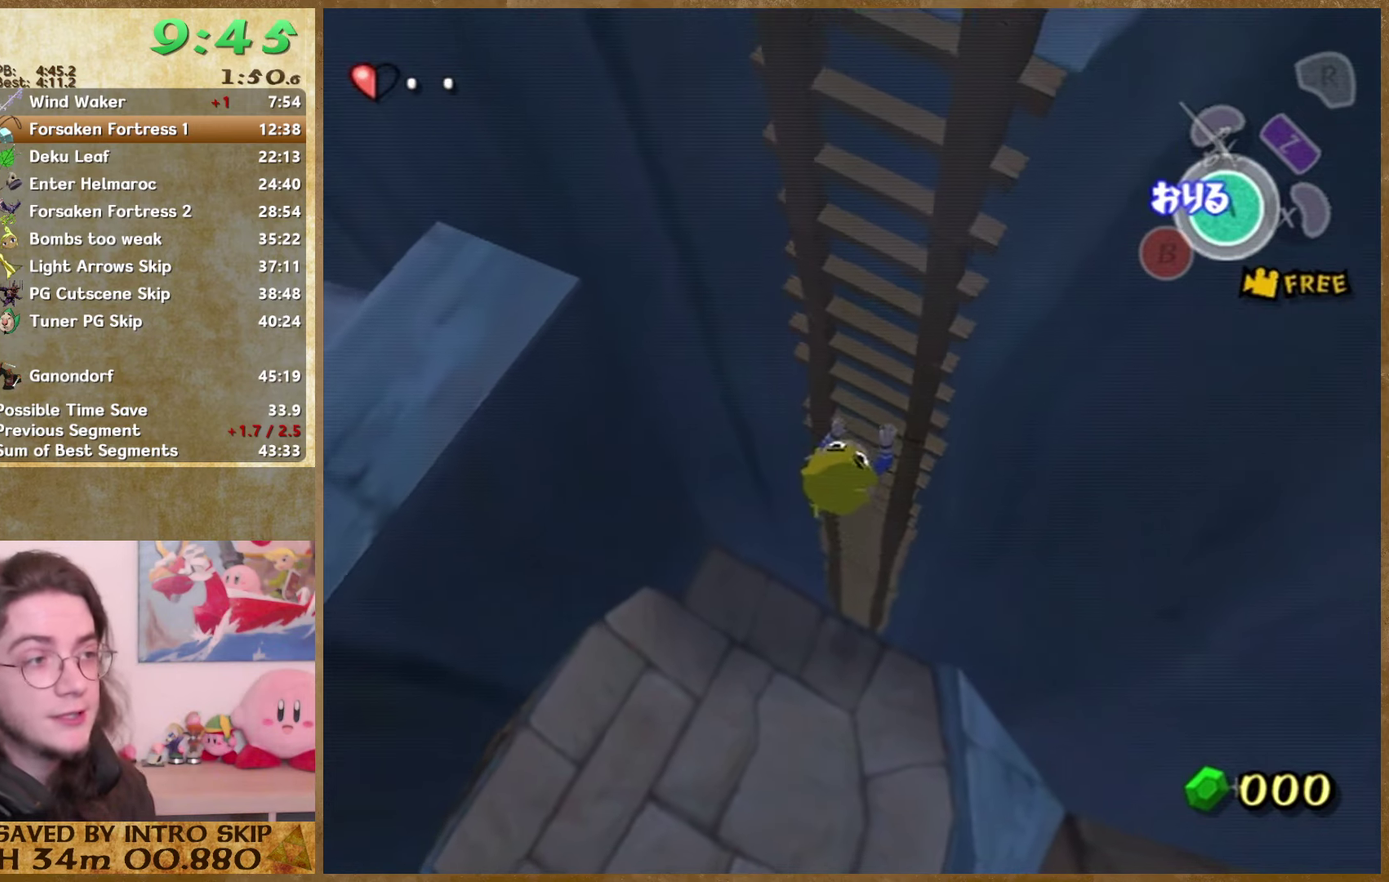
{"buttons": [], "left_stick": "up", "right_stick": "center"}
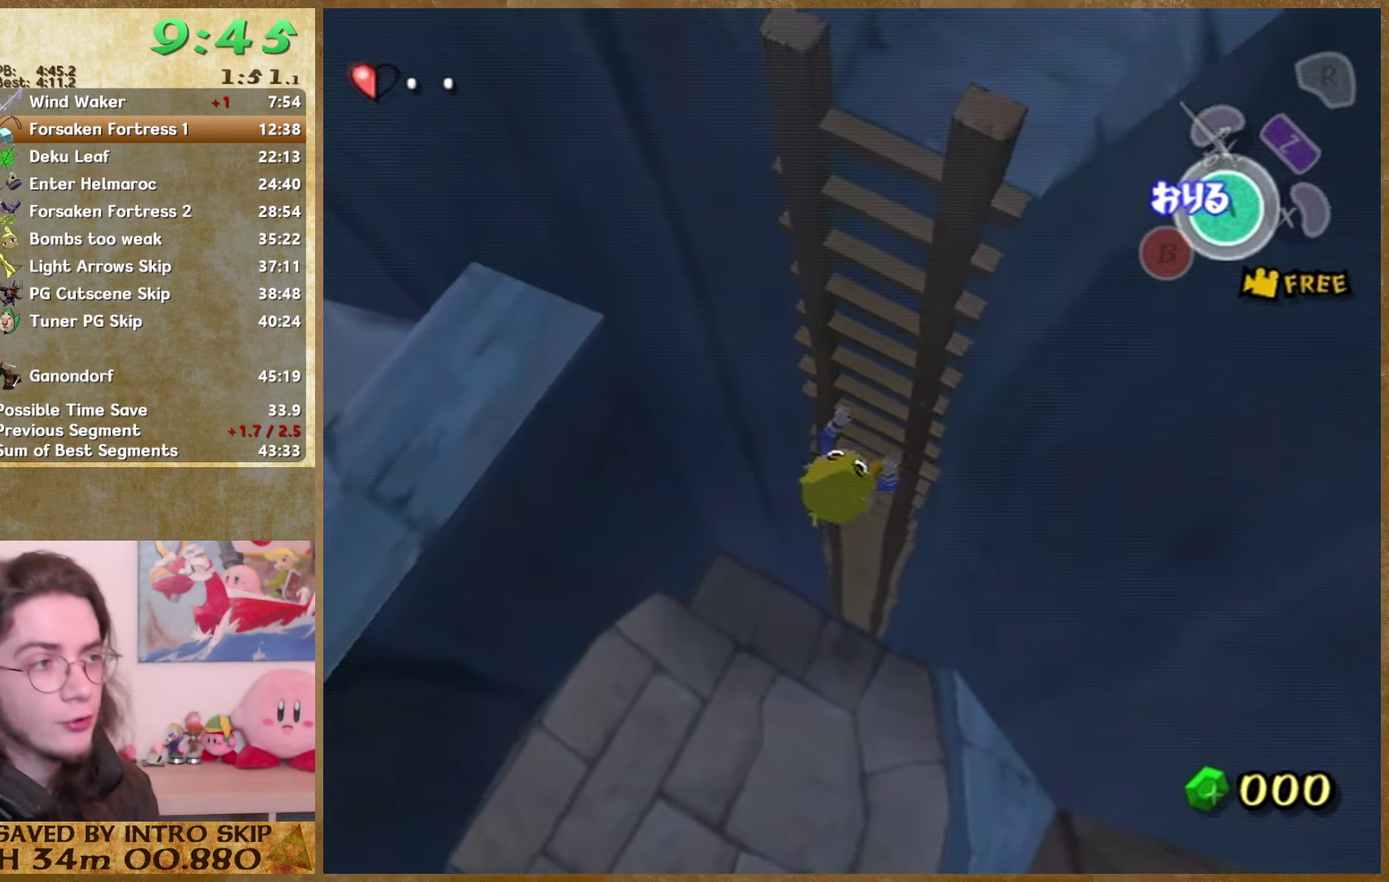
{"buttons": [], "left_stick": "up", "right_stick": "center"}
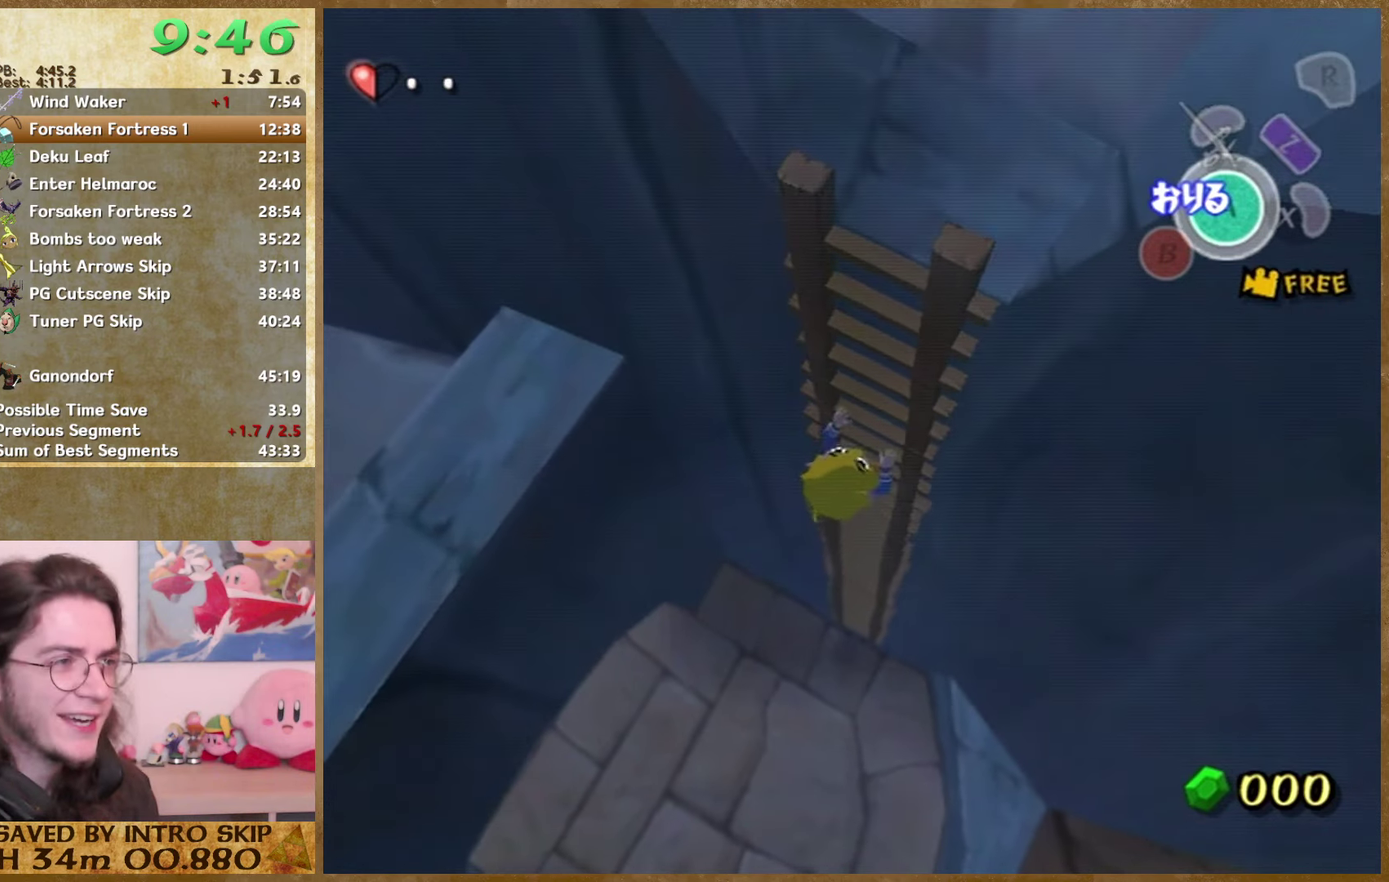
{"buttons": [], "left_stick": "up", "right_stick": "down"}
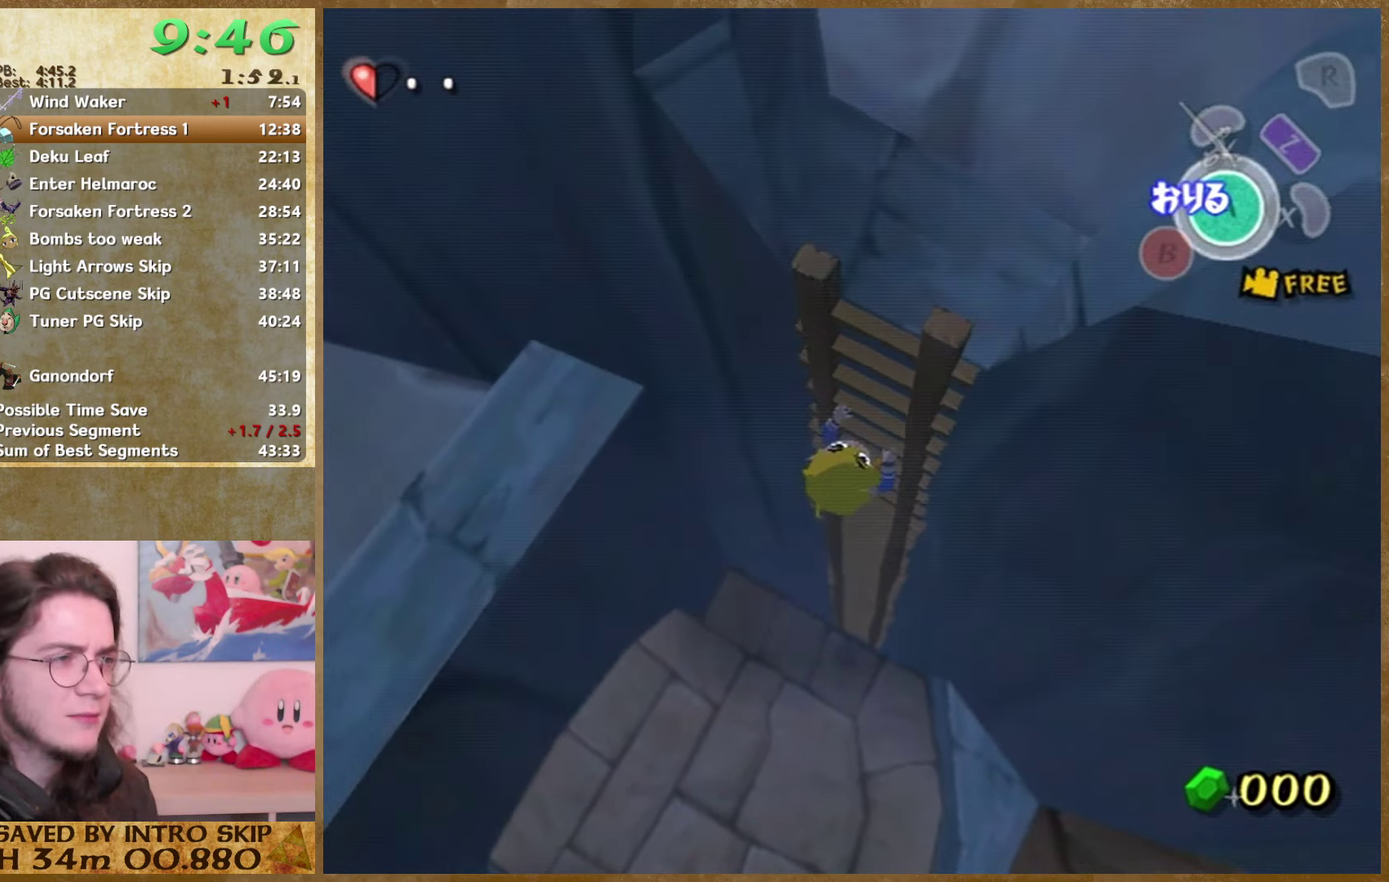
{"buttons": [], "left_stick": "up", "right_stick": "down"}
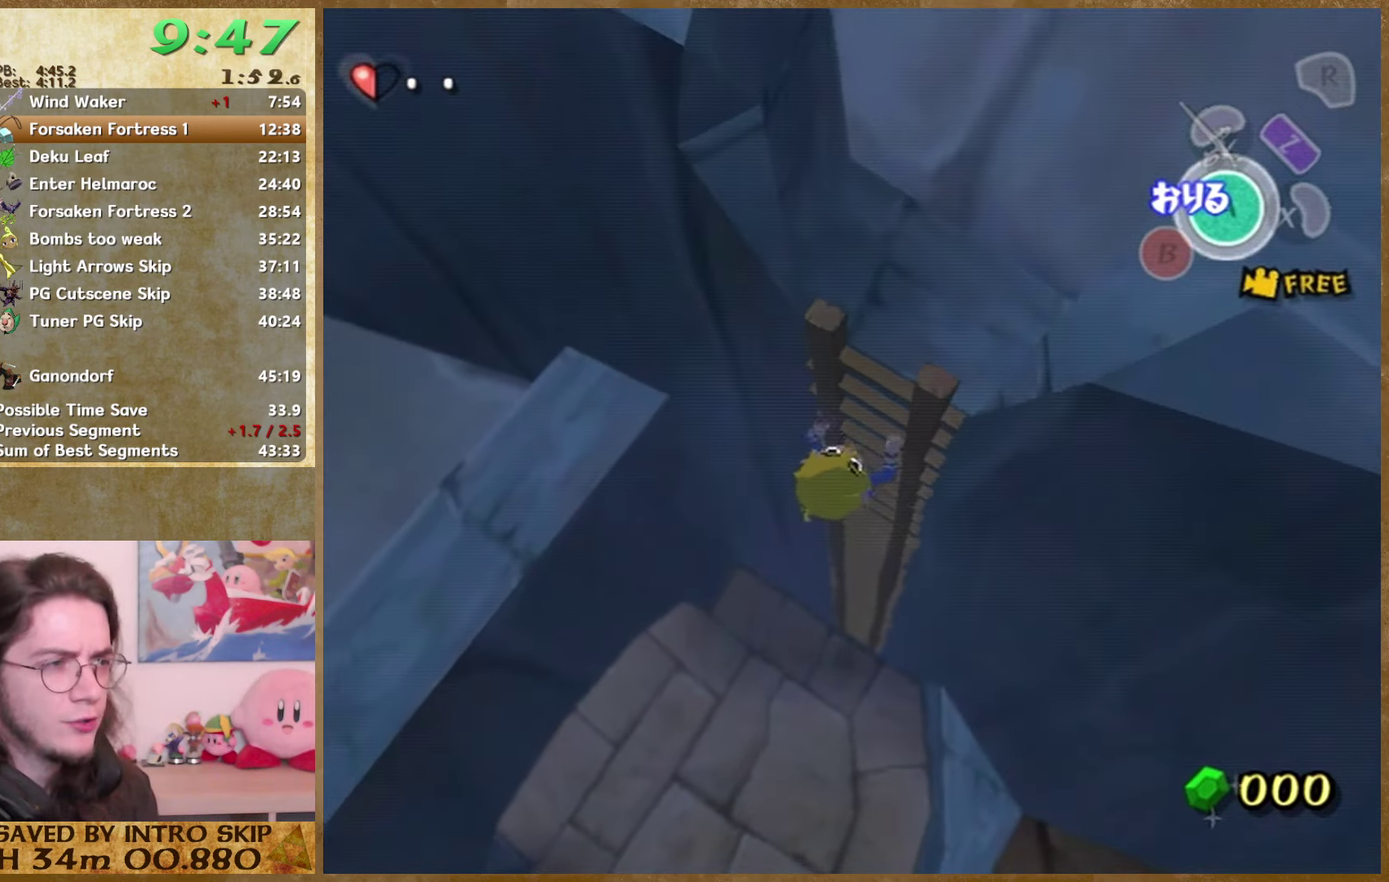
{"buttons": [], "left_stick": "up", "right_stick": "down"}
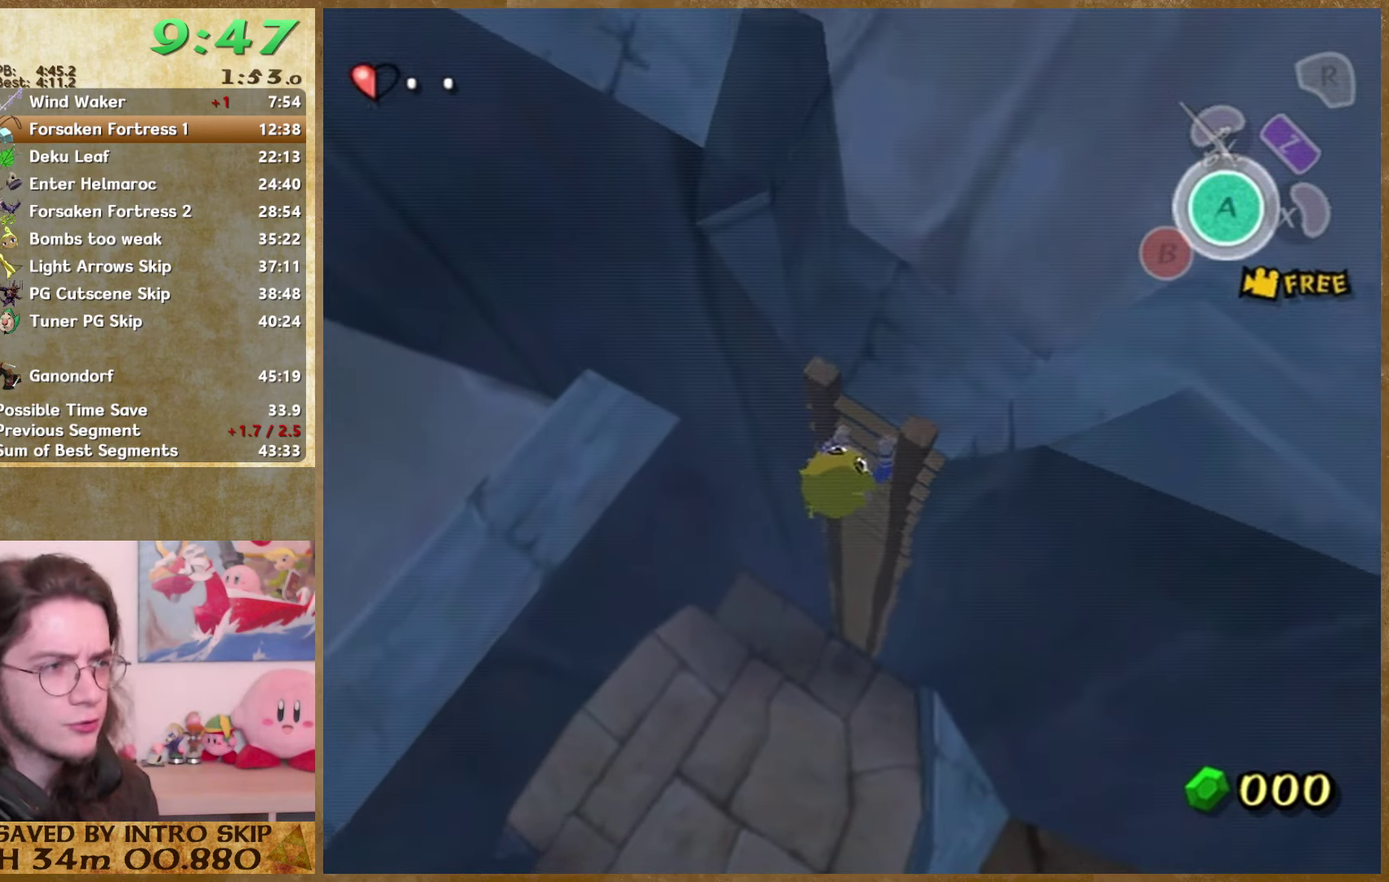
{"buttons": [], "left_stick": "up", "right_stick": "center"}
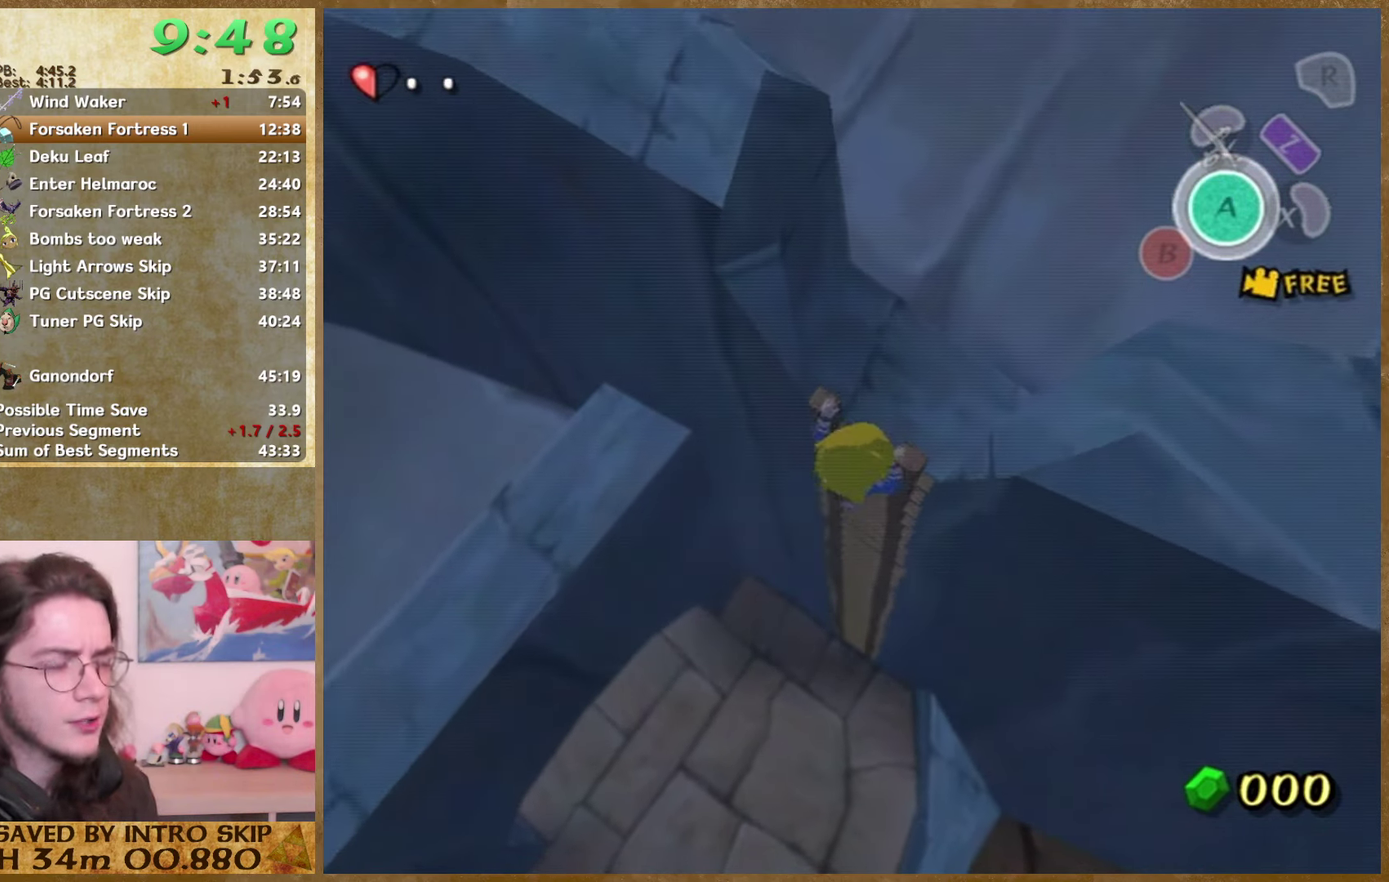
{"buttons": [], "left_stick": "up", "right_stick": "center"}